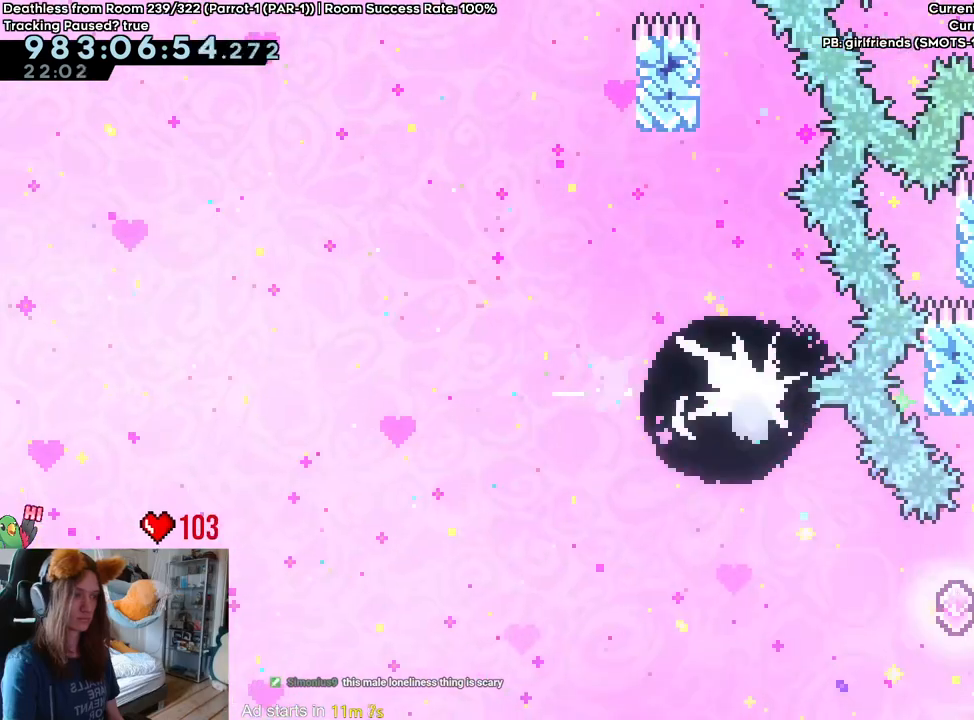
Gameplay with a controller (Nintendo layout); each line is a JSON object with the inputs held at the frame after it (dt_ms = milliseconds from this image to that frame). "events" lists button and stick changes between this image and that frame as [ms after this image, input, new state], when the widget could be followed in between. Not read: HOME L2 L3 R1 R3.
{"dt_ms": 1000, "buttons": [], "left_stick": "right", "right_stick": "center"}
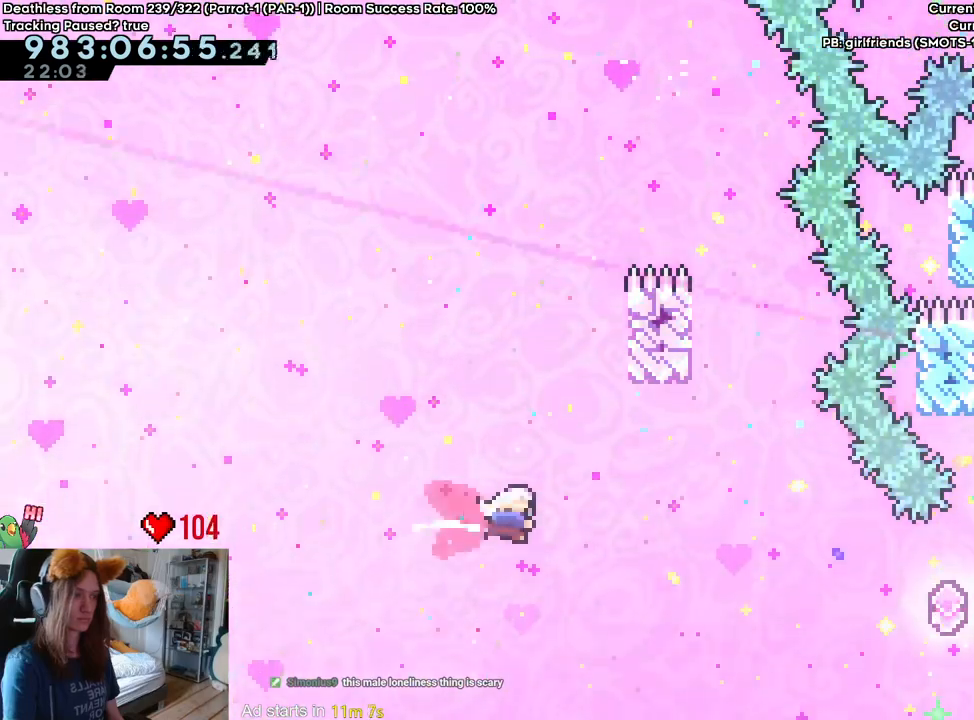
{"dt_ms": 500, "buttons": [], "left_stick": "right", "right_stick": "center", "events": [[50, "DPAD_RIGHT", "down"], [217, "DPAD_RIGHT", "up"], [317, "Y", "down"], [450, "Y", "up"]]}
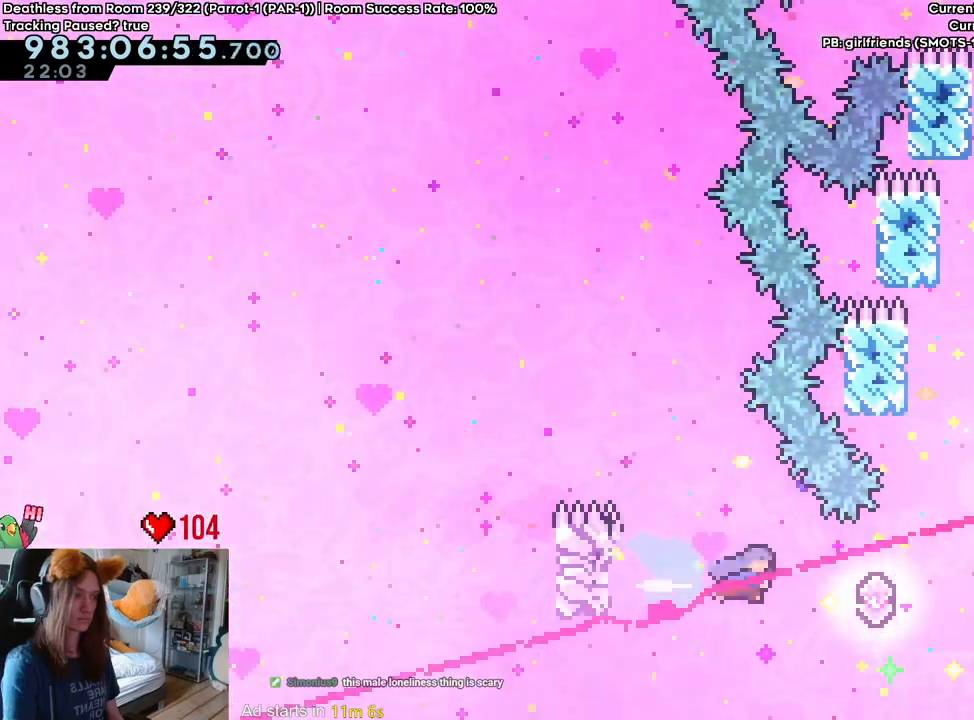
{"dt_ms": 500, "buttons": [], "left_stick": "up", "right_stick": "center", "events": [[300, "left_stick", "up"], [333, "Y", "down"], [483, "Y", "up"]]}
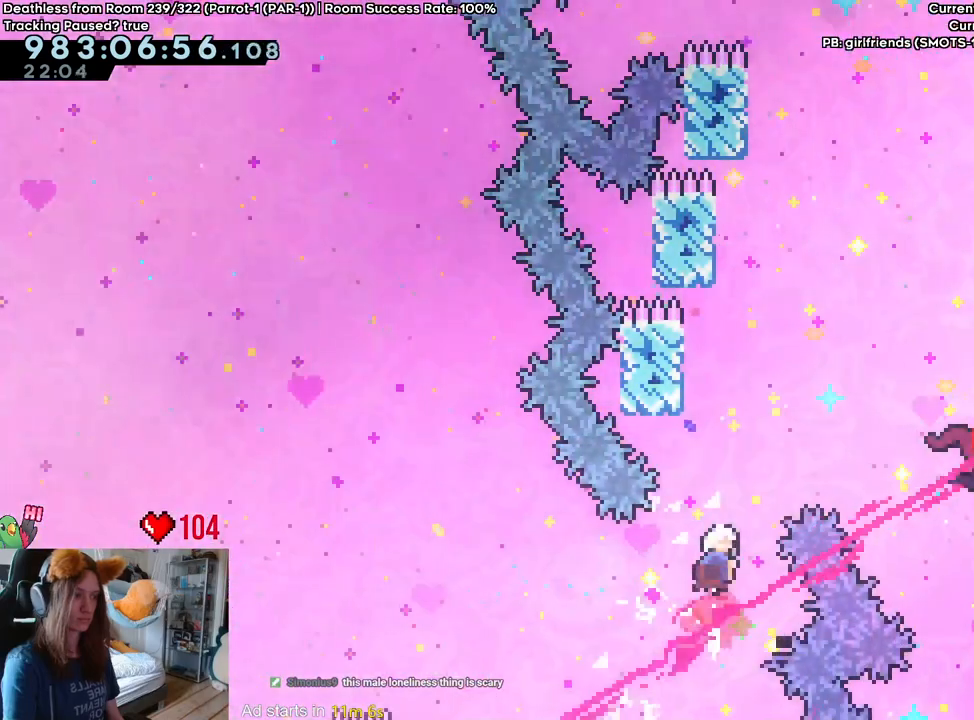
{"dt_ms": 500, "buttons": [], "left_stick": "right", "right_stick": "center", "events": [[50, "left_stick", "up-right"], [167, "Y", "down"], [317, "Y", "up"], [367, "left_stick", "center"], [483, "left_stick", "right"]]}
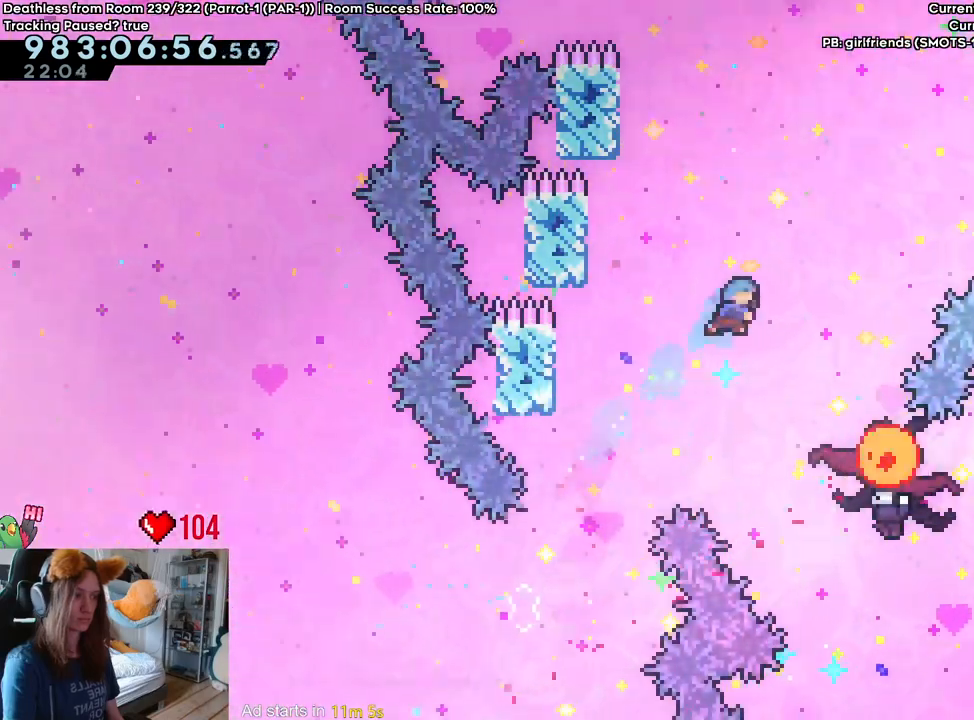
{"dt_ms": 500, "buttons": [], "left_stick": "up-right", "right_stick": "center", "events": [[150, "left_stick", "center"], [200, "left_stick", "right"], [467, "left_stick", "up-right"]]}
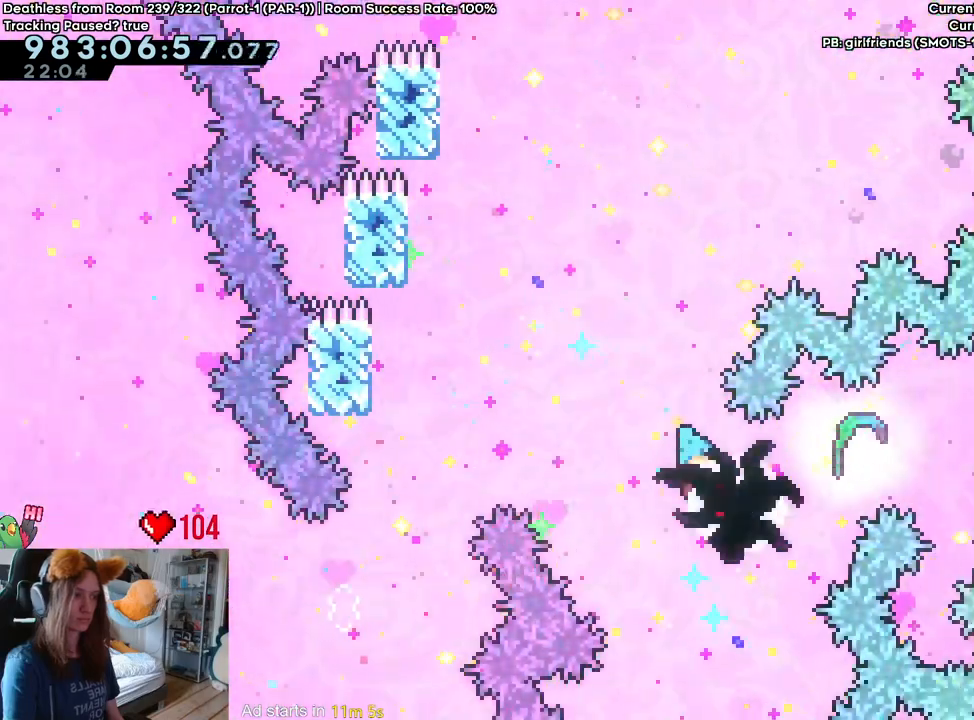
{"dt_ms": 500, "buttons": ["Y"], "left_stick": "up-right", "right_stick": "center", "events": [[483, "Y", "down"]]}
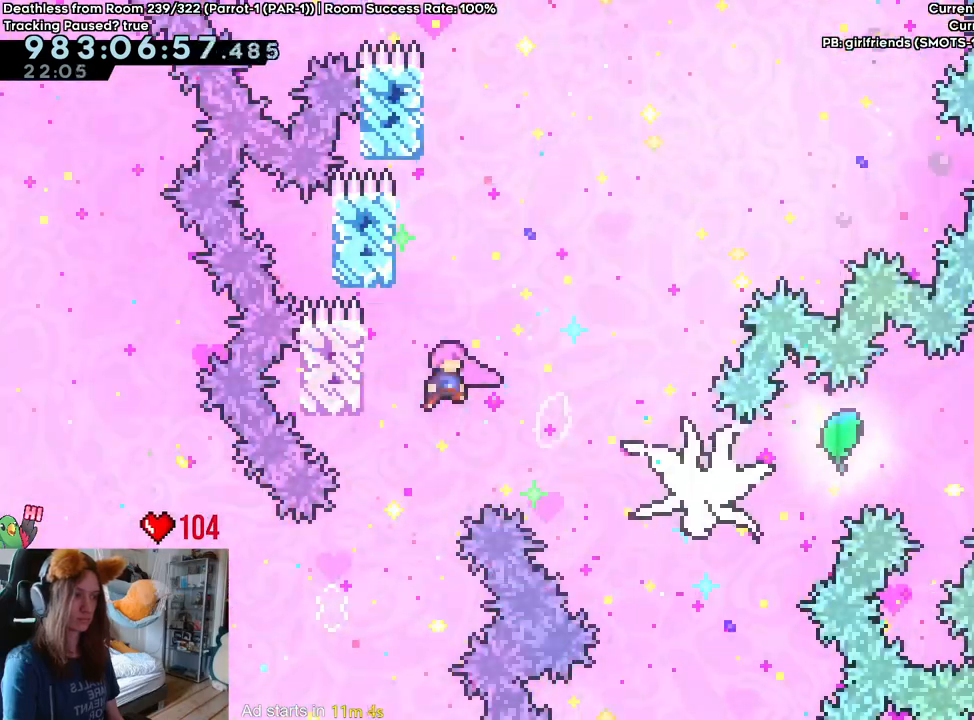
{"dt_ms": 500, "buttons": ["Y"], "left_stick": "up-right", "right_stick": "center", "events": [[217, "Y", "up"], [417, "Y", "down"]]}
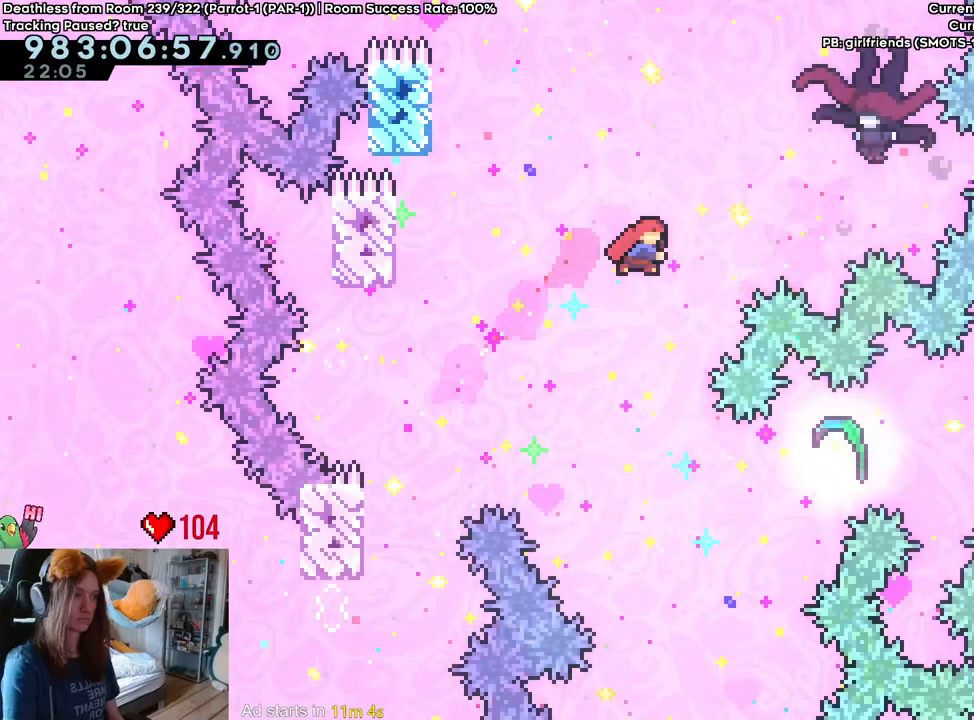
{"dt_ms": 500, "buttons": [], "left_stick": "center", "right_stick": "center", "events": [[133, "Y", "up"], [400, "left_stick", "center"]]}
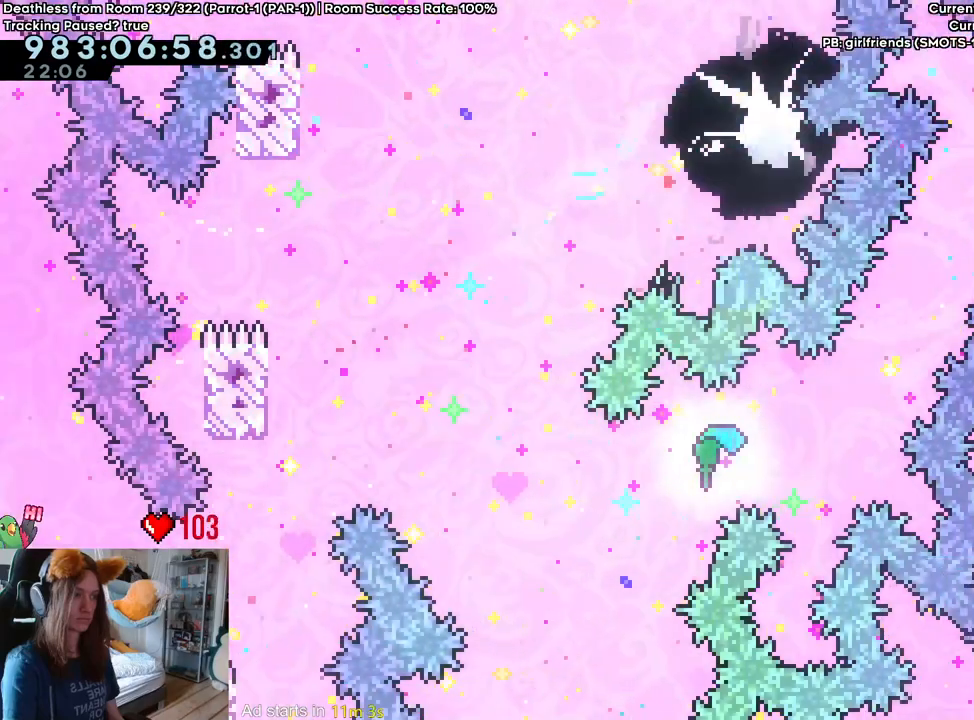
{"dt_ms": 1000, "buttons": [], "left_stick": "center", "right_stick": "center"}
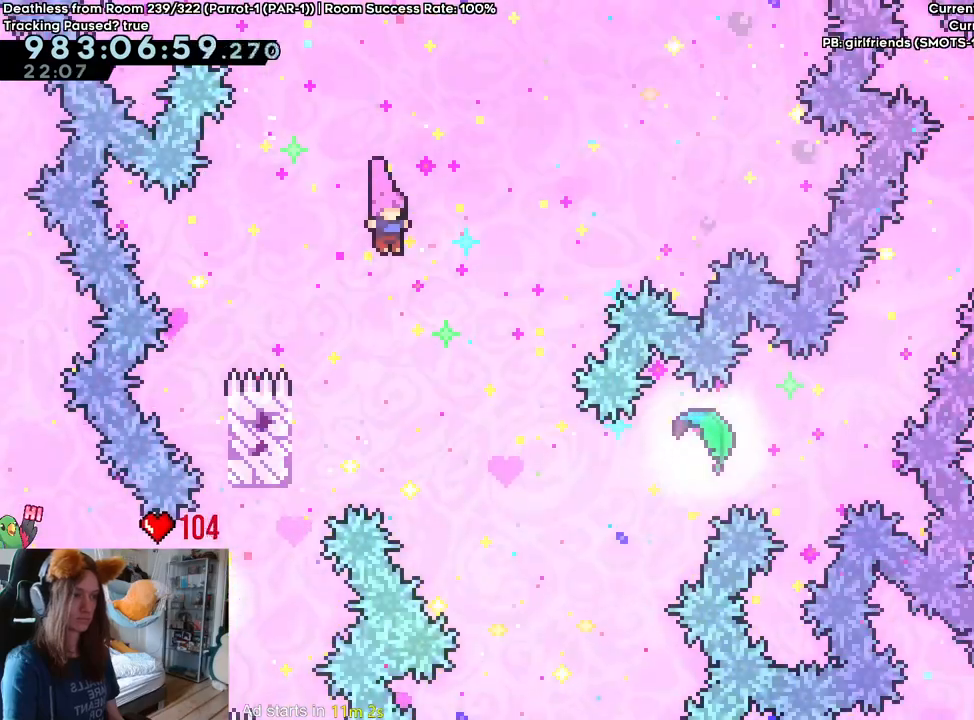
{"dt_ms": 500, "buttons": [], "left_stick": "center", "right_stick": "center", "events": [[283, "Y", "down"], [400, "Y", "up"]]}
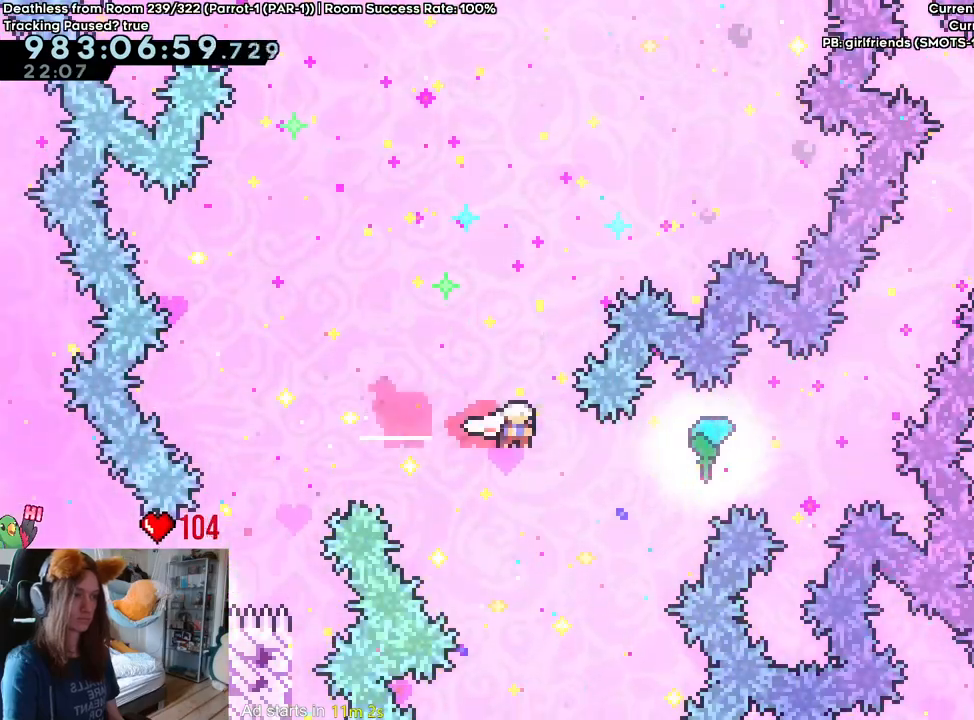
{"dt_ms": 500, "buttons": [], "left_stick": "center", "right_stick": "center", "events": [[67, "Y", "down"], [167, "Y", "up"]]}
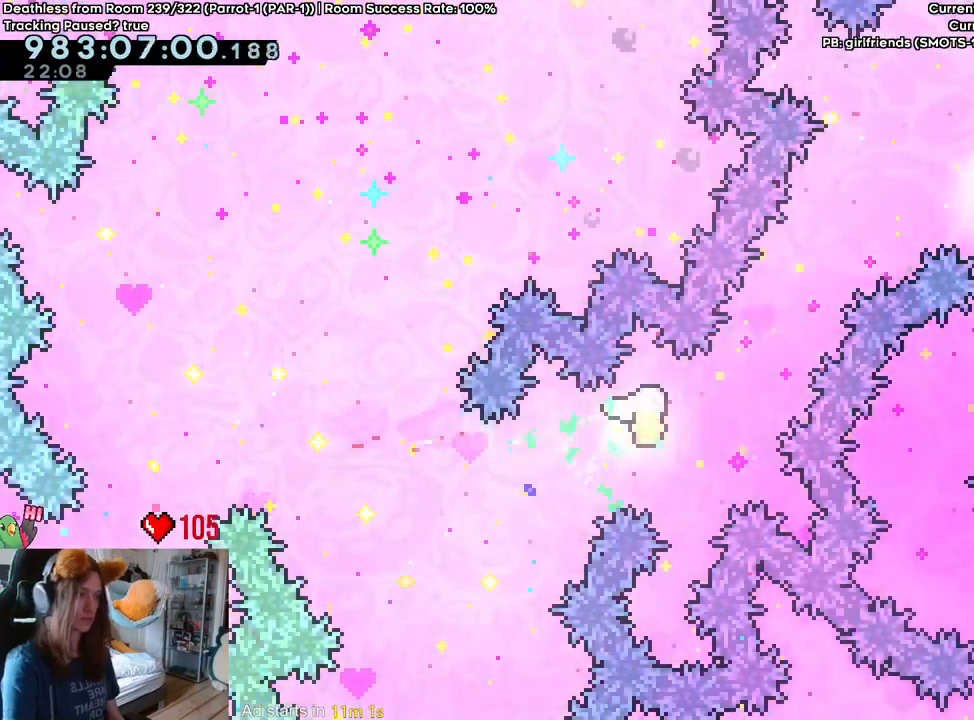
{"dt_ms": 500, "buttons": [], "left_stick": "center", "right_stick": "center", "events": []}
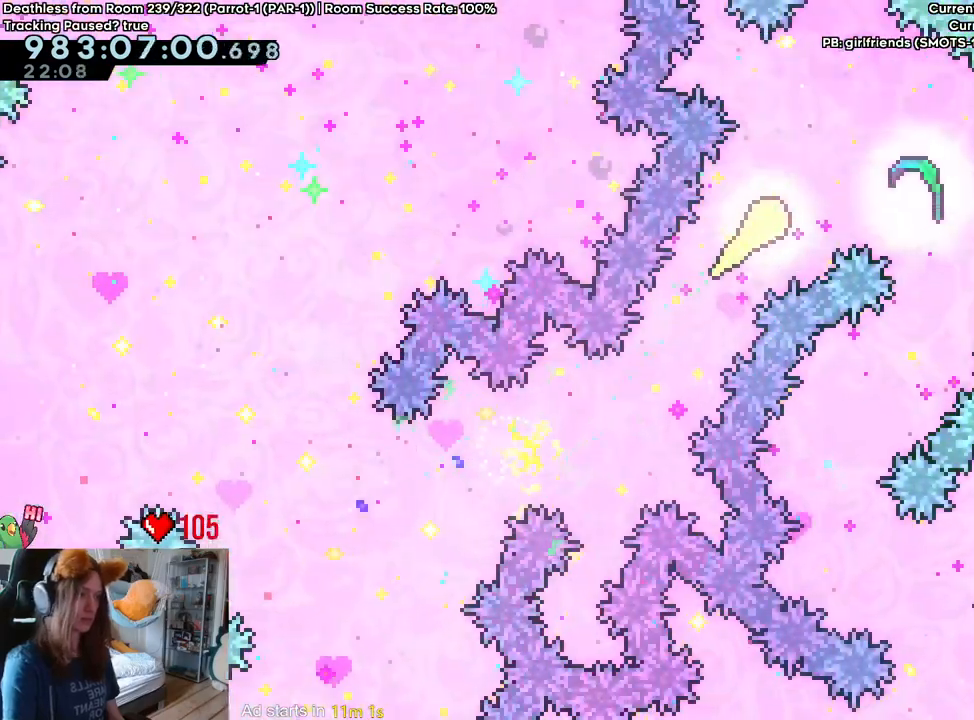
{"dt_ms": 500, "buttons": [], "left_stick": "down-left", "right_stick": "center", "events": [[67, "Y", "down"], [167, "Y", "up"], [267, "left_stick", "left"], [317, "left_stick", "down-left"]]}
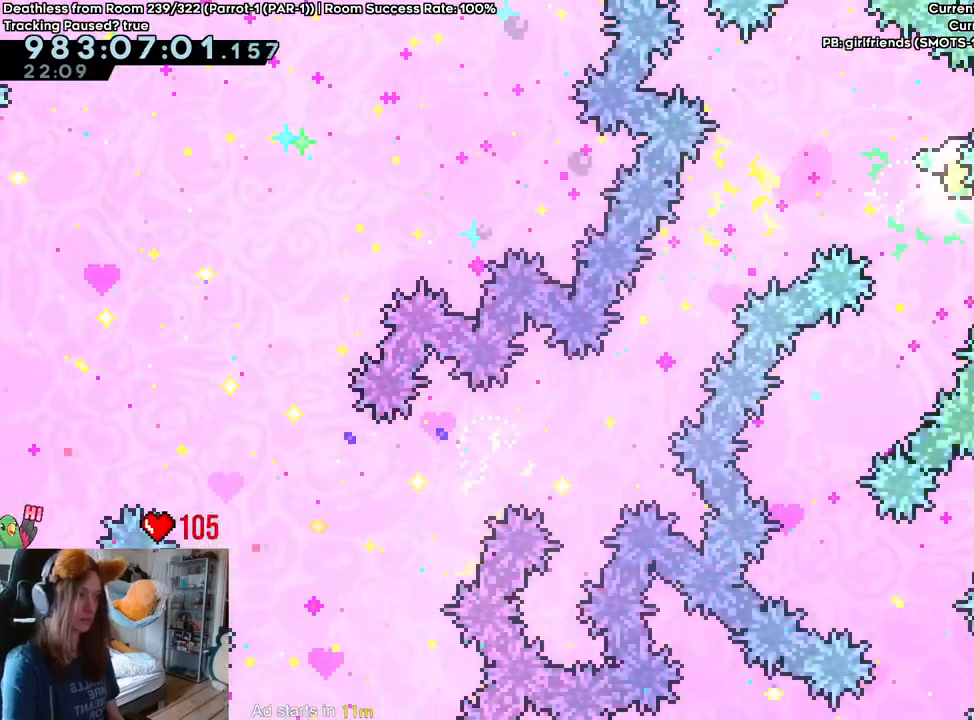
{"dt_ms": 500, "buttons": [], "left_stick": "down-left", "right_stick": "center", "events": []}
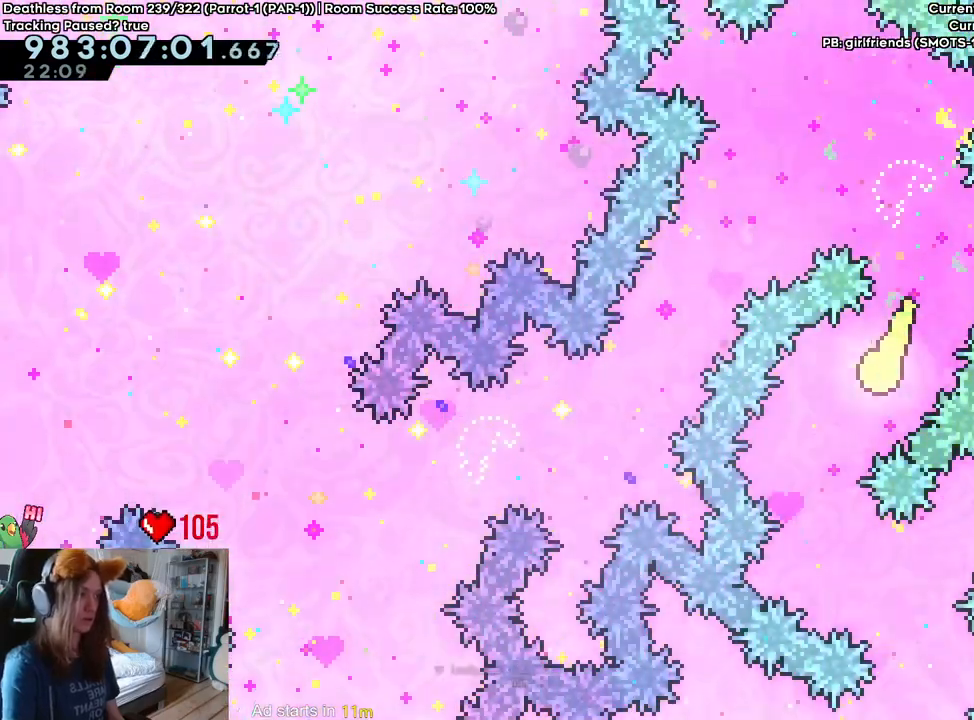
{"dt_ms": 500, "buttons": ["Y"], "left_stick": "right", "right_stick": "center", "events": [[117, "left_stick", "down"], [233, "left_stick", "right"], [267, "Y", "down"], [367, "Y", "up"], [483, "Y", "down"]]}
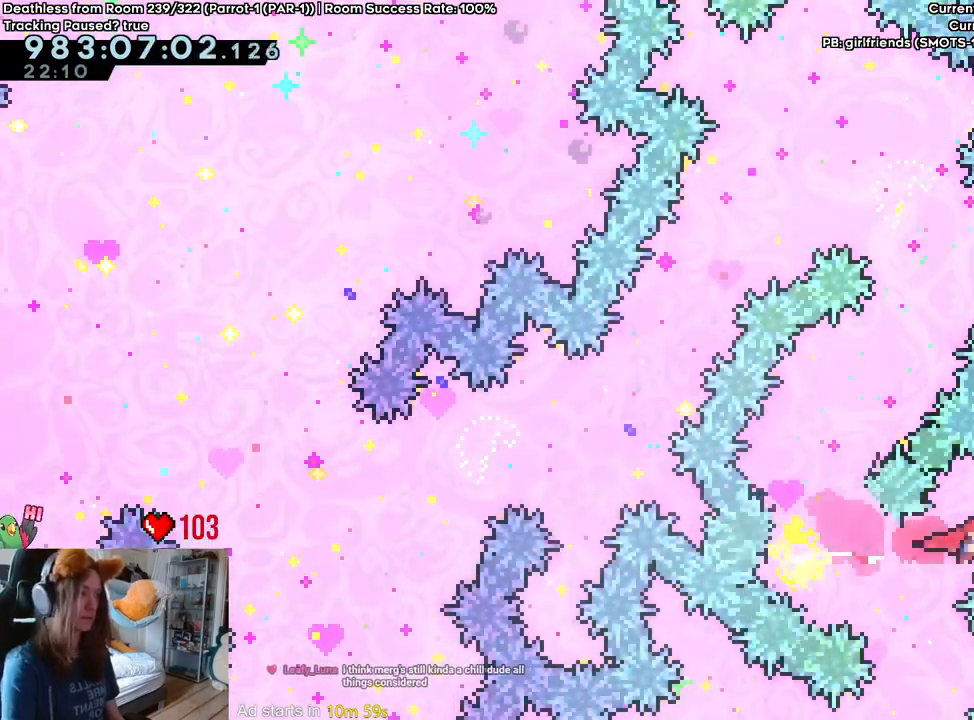
{"dt_ms": 500, "buttons": [], "left_stick": "up", "right_stick": "center", "events": [[117, "Y", "up"], [217, "left_stick", "up"]]}
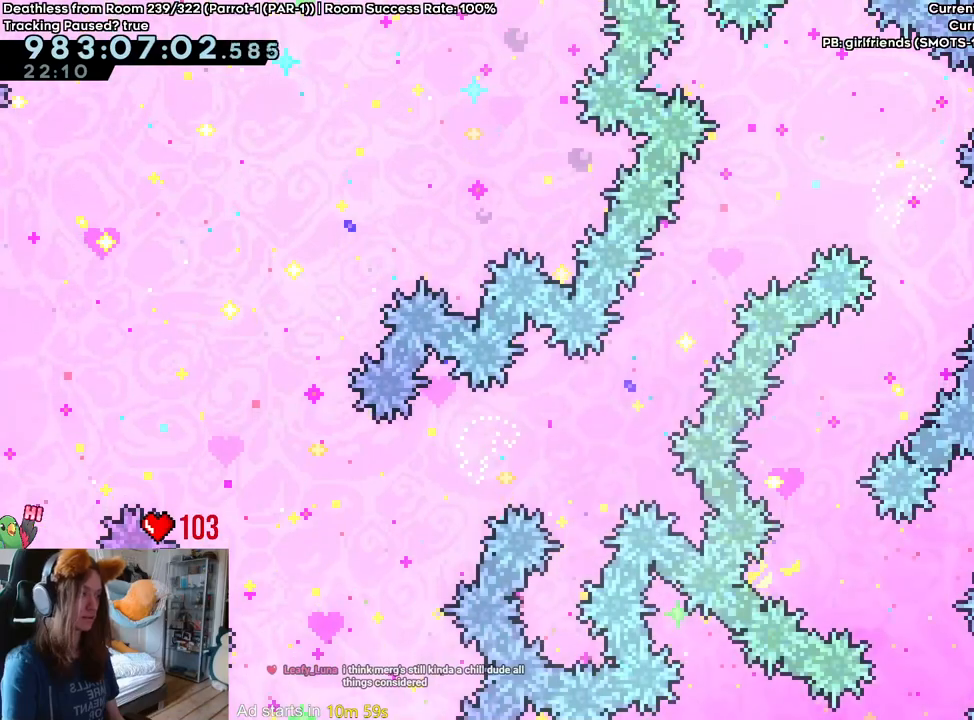
{"dt_ms": 500, "buttons": [], "left_stick": "up", "right_stick": "center", "events": [[167, "left_stick", "up-left"], [300, "left_stick", "up"]]}
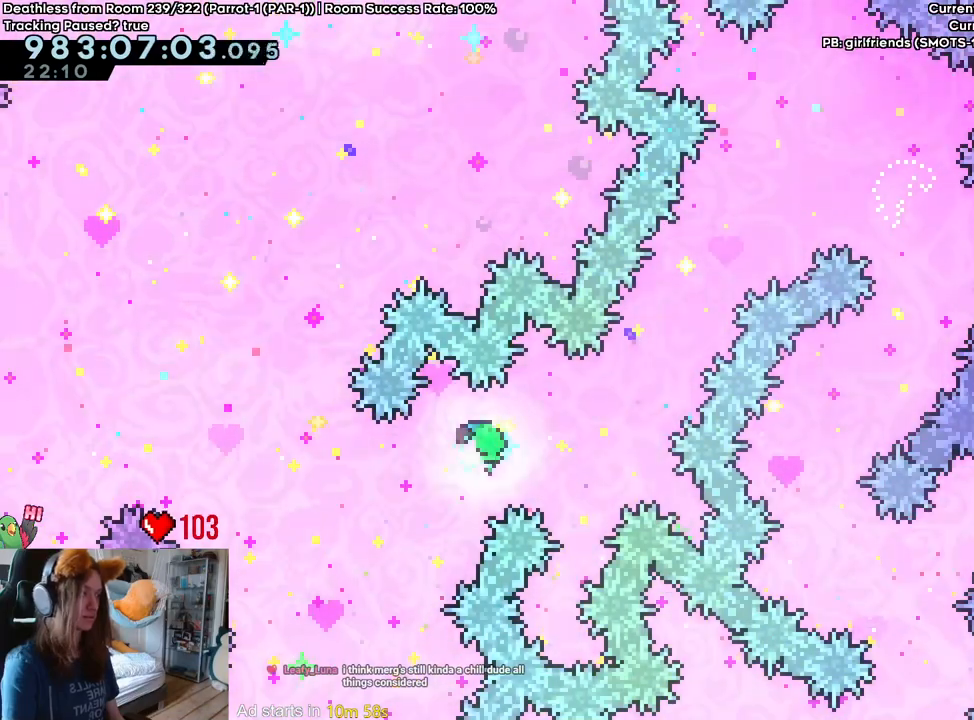
{"dt_ms": 500, "buttons": [], "left_stick": "right", "right_stick": "center", "events": [[217, "left_stick", "right"], [267, "Y", "down"], [417, "Y", "up"]]}
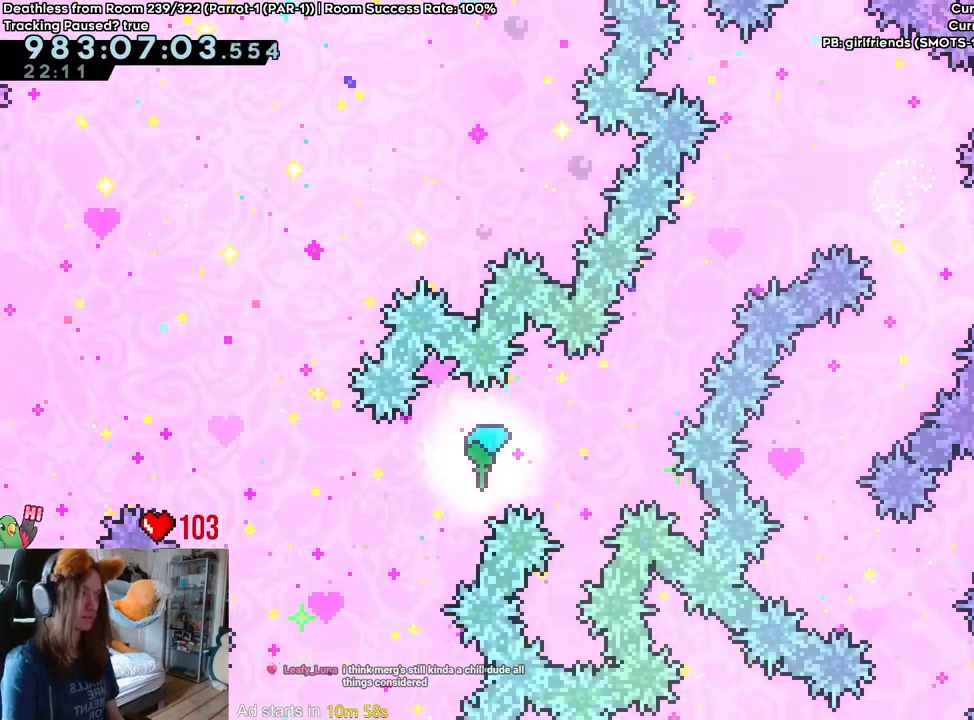
{"dt_ms": 500, "buttons": [], "left_stick": "up-right", "right_stick": "center", "events": [[33, "left_stick", "up-right"]]}
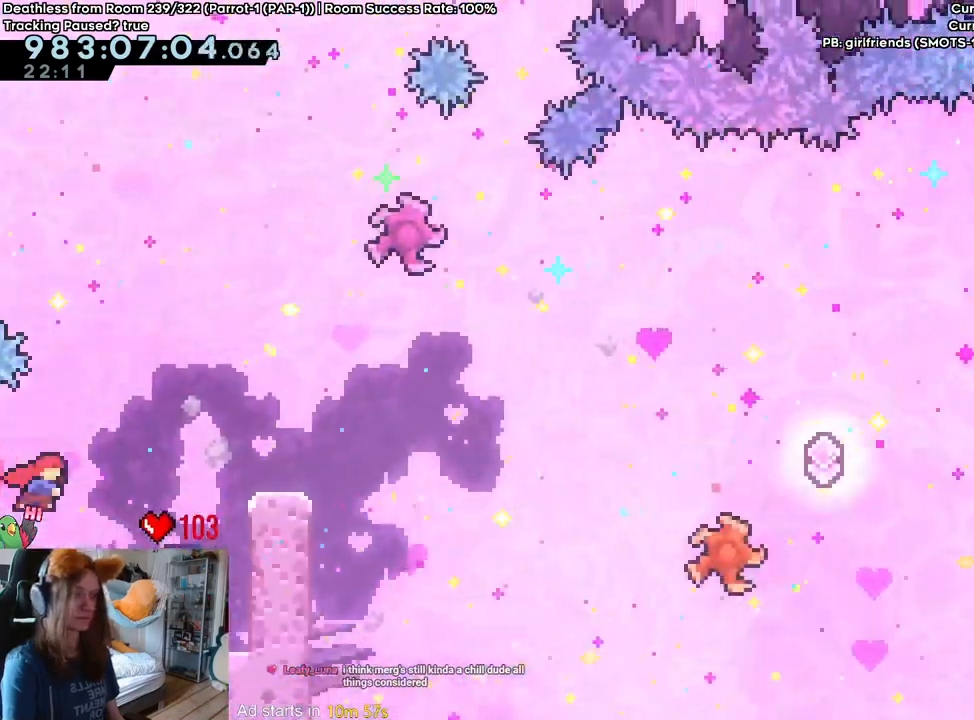
{"dt_ms": 500, "buttons": [], "left_stick": "right", "right_stick": "center", "events": [[183, "Y", "down"], [383, "Y", "up"], [433, "left_stick", "right"]]}
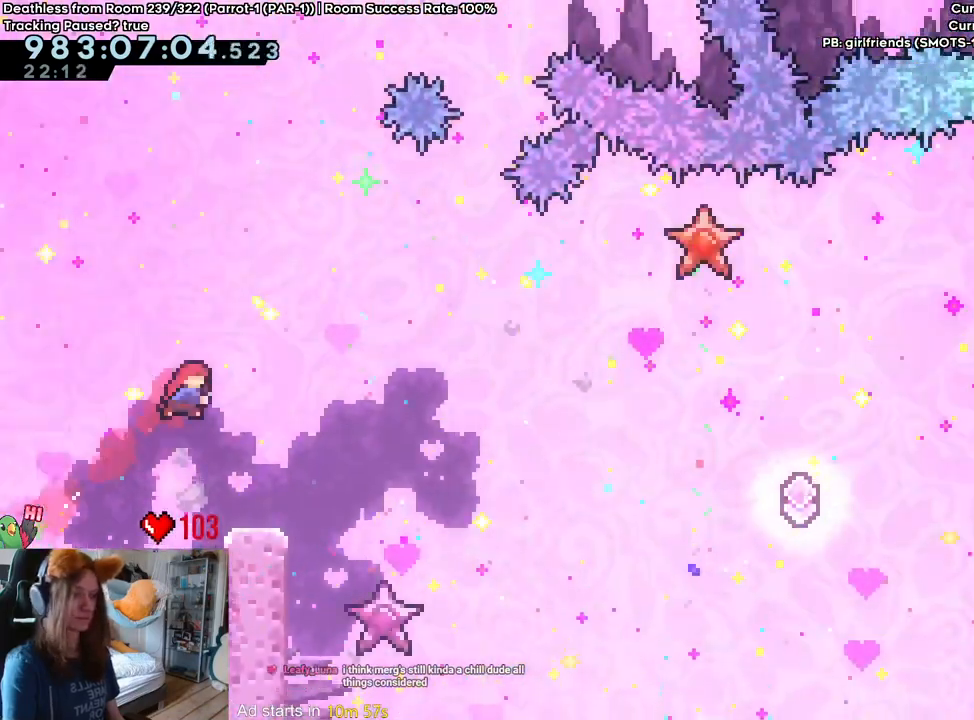
{"dt_ms": 500, "buttons": [], "left_stick": "center", "right_stick": "center", "events": [[117, "left_stick", "center"]]}
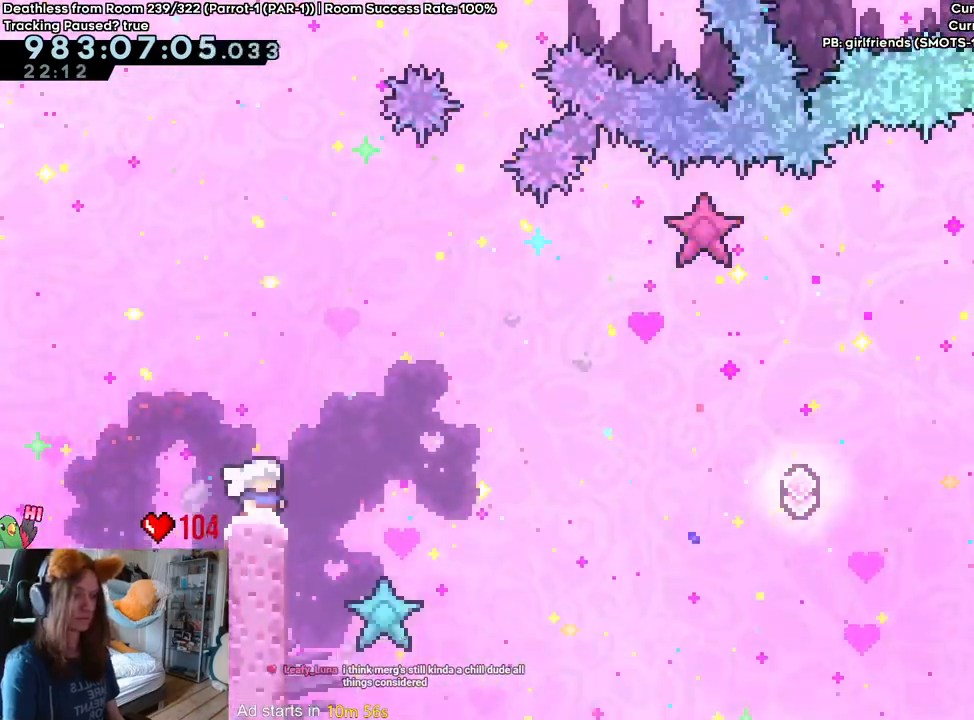
{"dt_ms": 500, "buttons": ["B", "Y"], "left_stick": "right", "right_stick": "center", "events": [[333, "left_stick", "right"], [350, "Y", "down"], [367, "B", "down"]]}
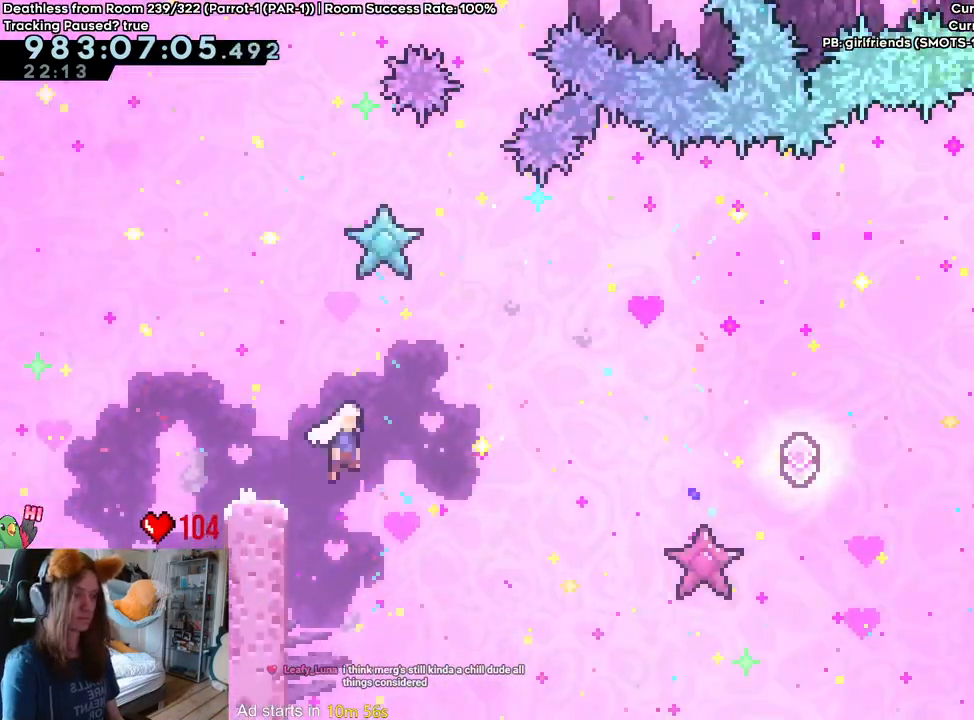
{"dt_ms": 500, "buttons": ["B", "Y"], "left_stick": "up-right", "right_stick": "center", "events": [[267, "left_stick", "up-right"], [317, "Y", "up"], [450, "Y", "down"]]}
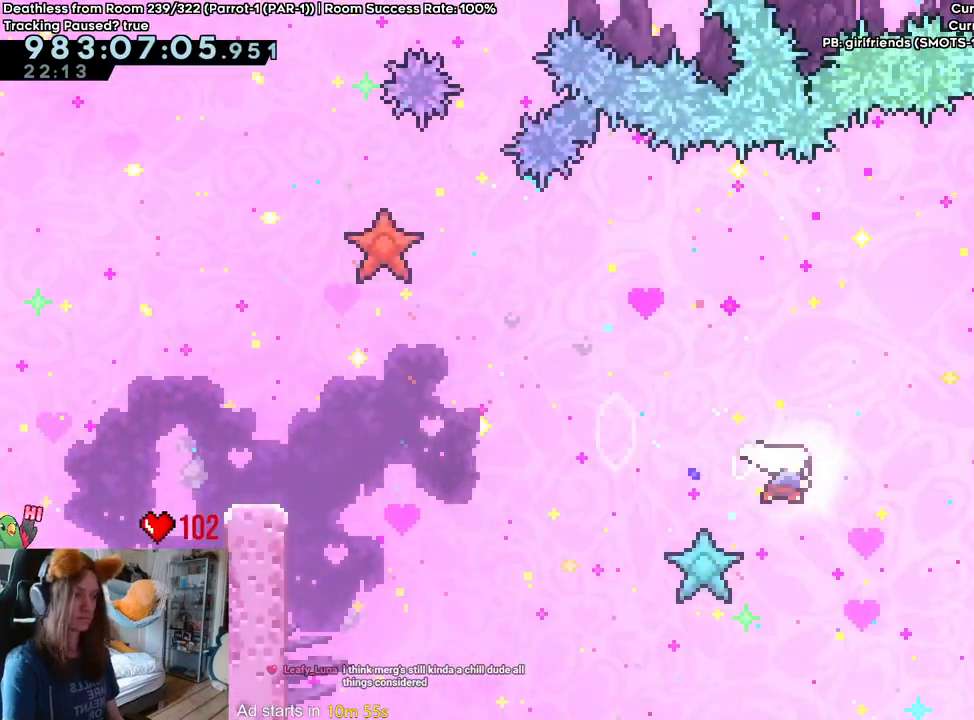
{"dt_ms": 500, "buttons": ["B"], "left_stick": "up-right", "right_stick": "center", "events": [[83, "Y", "up"], [200, "Y", "down"], [350, "Y", "up"]]}
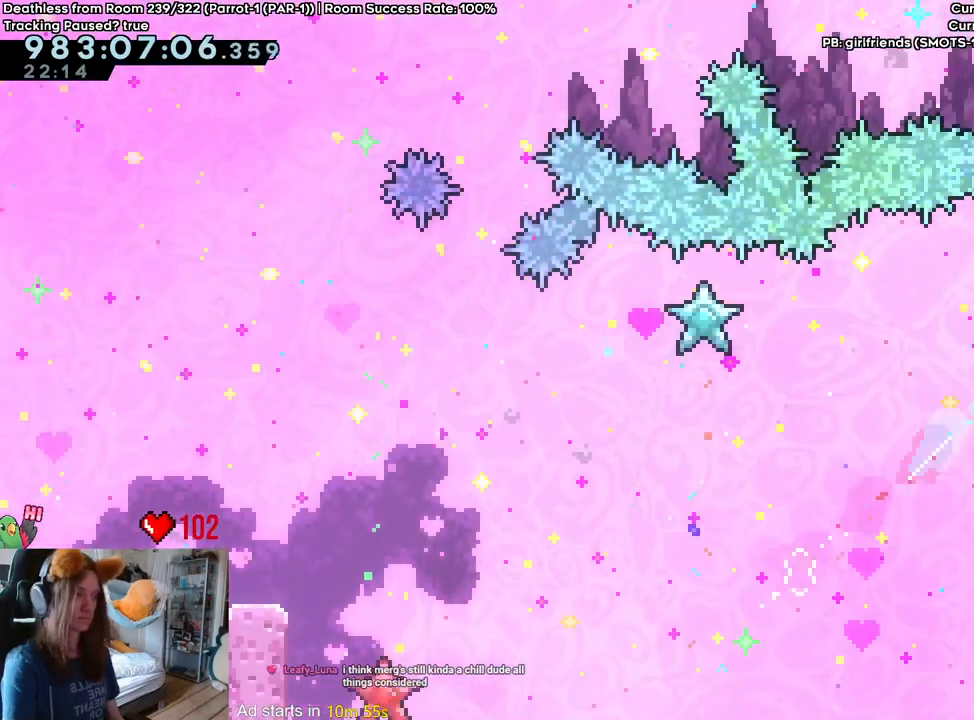
{"dt_ms": 500, "buttons": ["B"], "left_stick": "center", "right_stick": "center", "events": [[100, "left_stick", "center"]]}
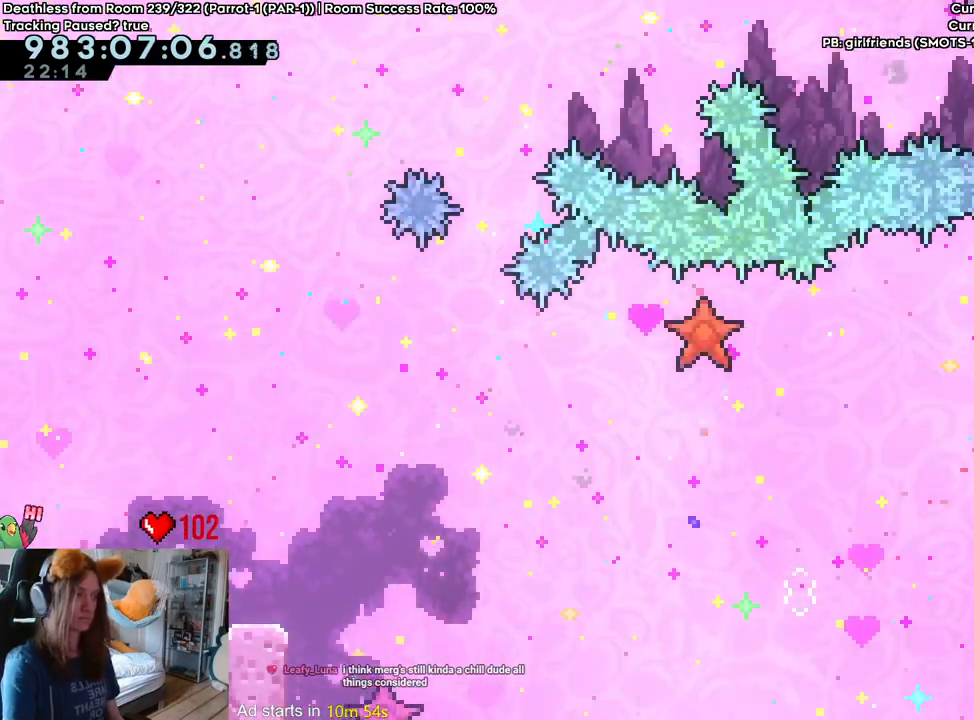
{"dt_ms": 500, "buttons": ["B"], "left_stick": "left", "right_stick": "center", "events": [[117, "left_stick", "left"], [267, "left_stick", "center"], [450, "left_stick", "left"]]}